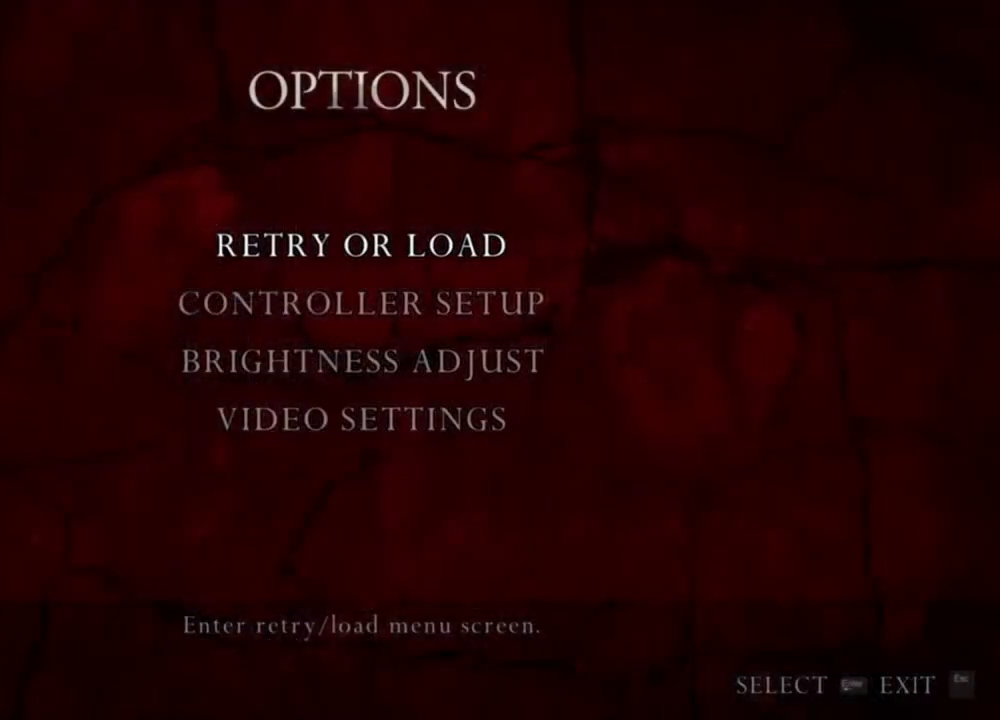
Gameplay with keyboard and mouse; each line is a JSON object with the keys and mouse buttons held at the frame after it. "events" lists presses ("down") and releases ("up") of "1", "2", "3", "4", "5", "a", "alt", "b", "c", "ctrl", "d", "e", "f", "g", "q", "r", "s", "shift", "space", "t", "tab", "tilde", "v", "w", "x", "z", "mouse_left", "mouse_wheel", "mouse_right", "mouse_mb4" and "mouse_mb5" between this image and that frame as [ms after this image, input, new state], when the widget could be followed in between. "mouse_left", "mouse_wheel", "mouse_right", "mouse_mb4", "mouse_mb5" = the "left", "wheel", "right", "mb4", "mb5" buttons of the "mouse" list. No other keys are recorded. "wheel" means that the mouse wheel is clicked or scrolled. Mouse movement is not recorded.
{"keys": [], "mouse": [], "events": []}
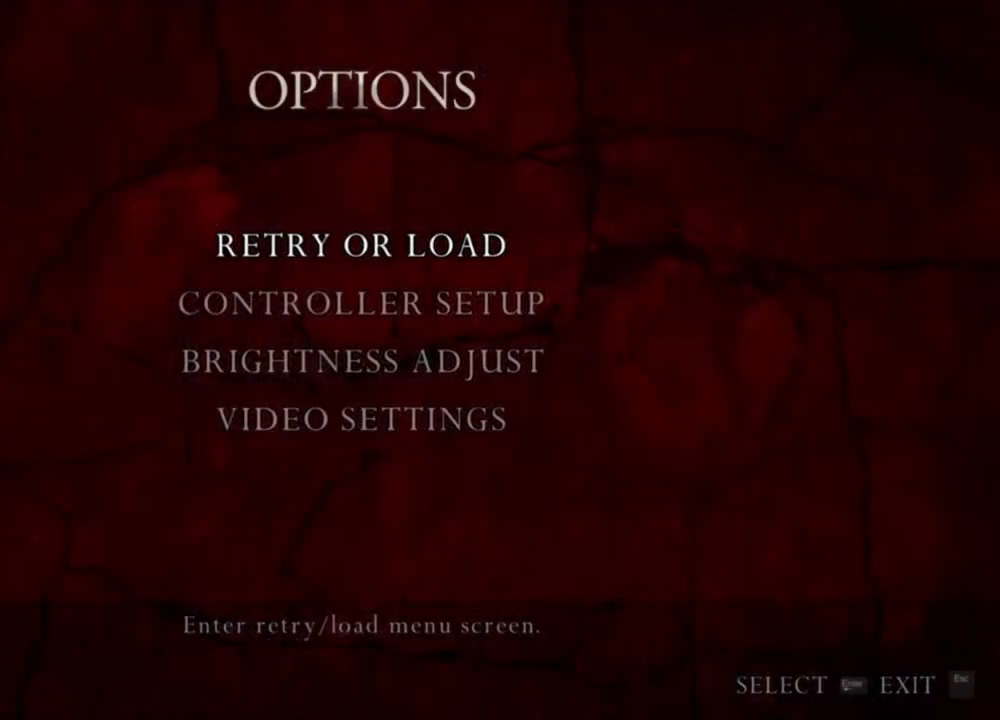
{"keys": ["shift", "w"], "mouse": [], "events": [[400, "w", "down"], [467, "shift", "down"]]}
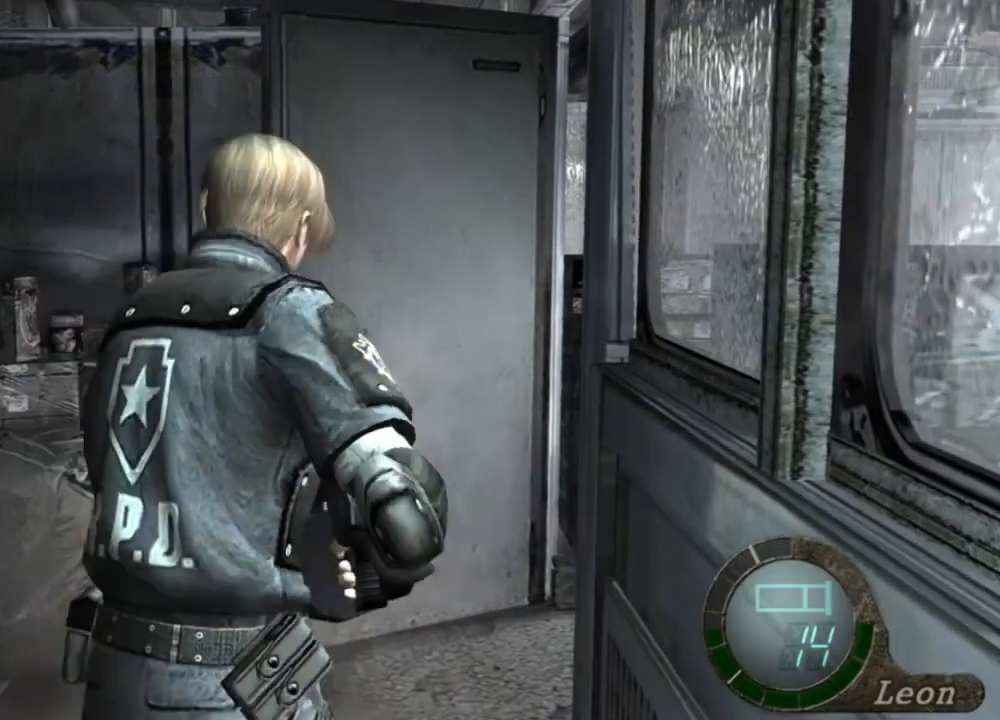
{"keys": ["shift", "w"], "mouse": [], "events": [[300, "d", "down"], [434, "d", "up"]]}
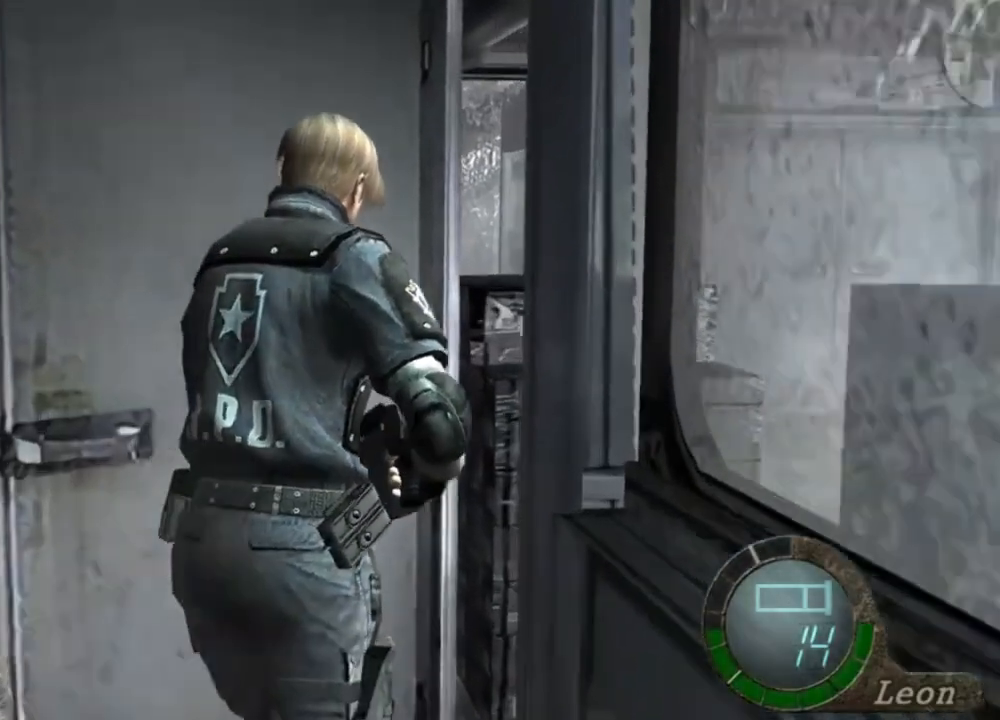
{"keys": ["d", "shift", "w"], "mouse": [], "events": [[34, "d", "down"], [167, "d", "up"], [467, "d", "down"]]}
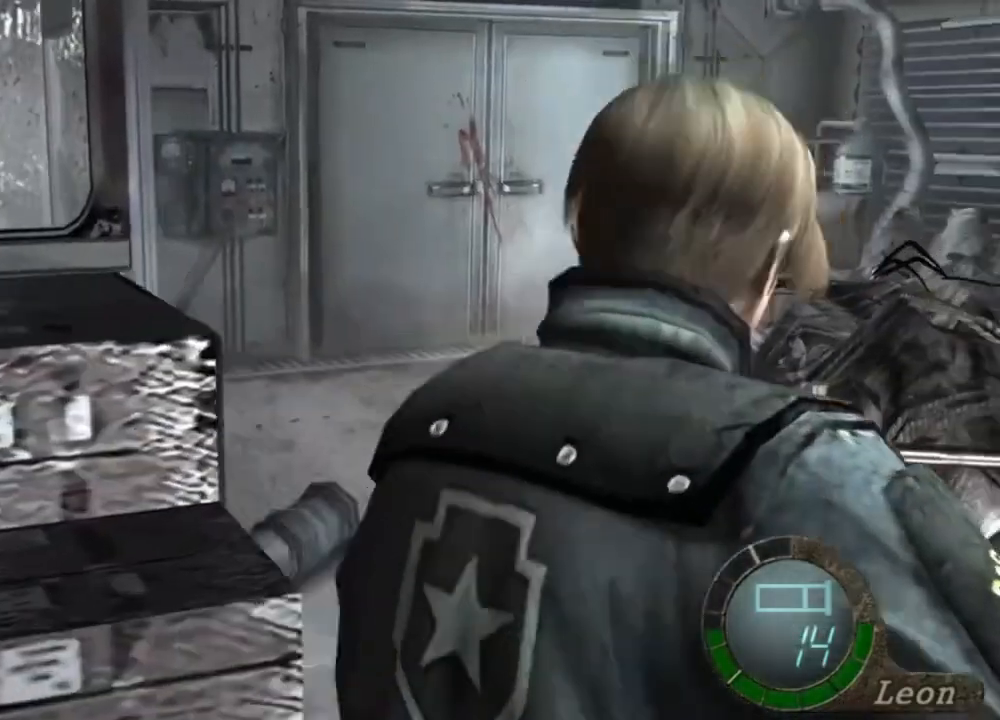
{"keys": ["tab"], "mouse": [], "events": [[100, "d", "up"], [467, "shift", "up"], [500, "tab", "down"], [500, "w", "up"]]}
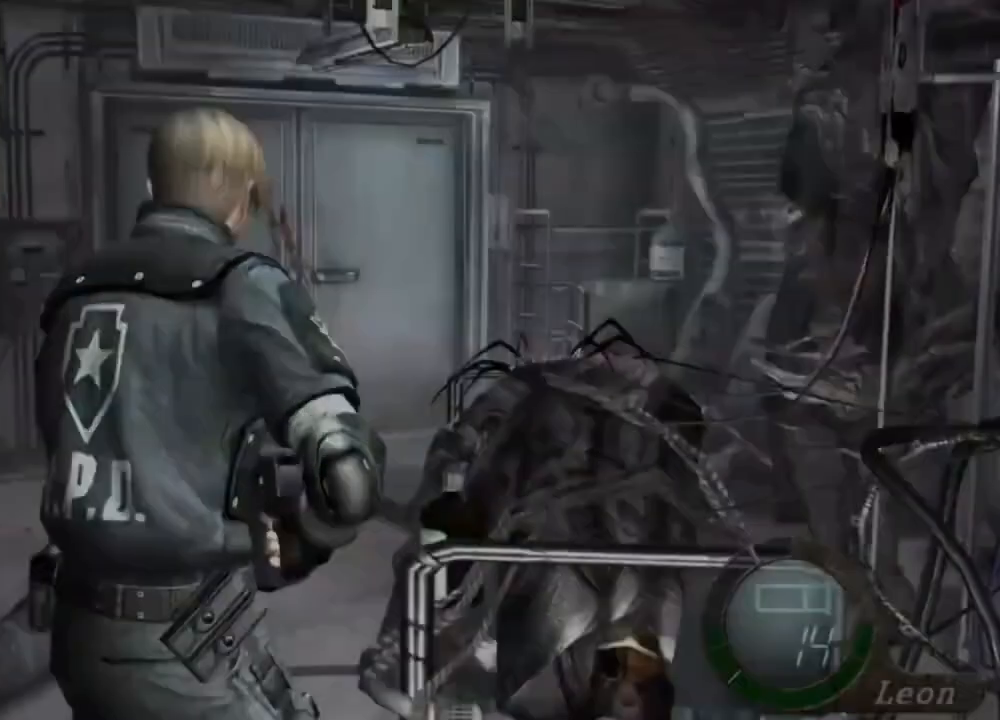
{"keys": [], "mouse": [], "events": [[100, "tab", "up"]]}
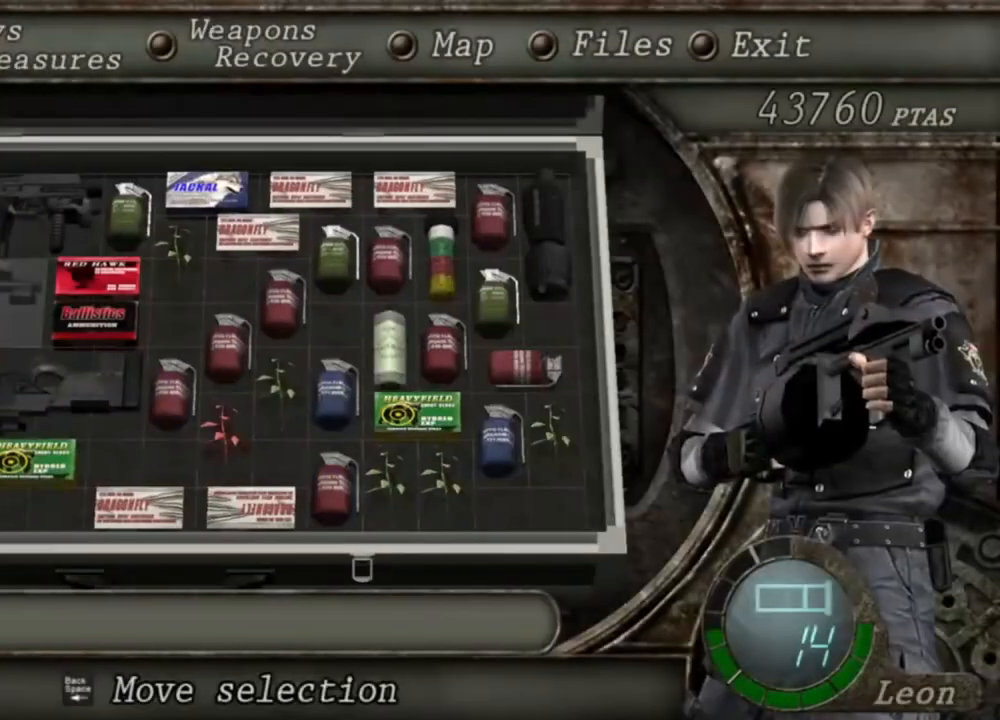
{"keys": [], "mouse": [], "events": []}
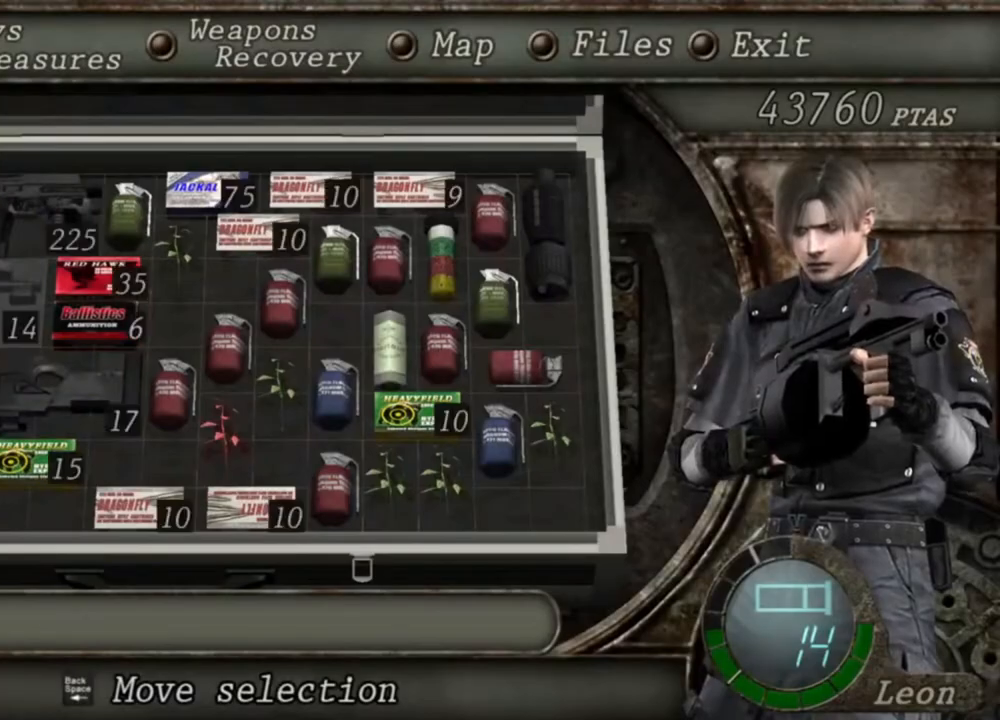
{"keys": [], "mouse": [], "events": []}
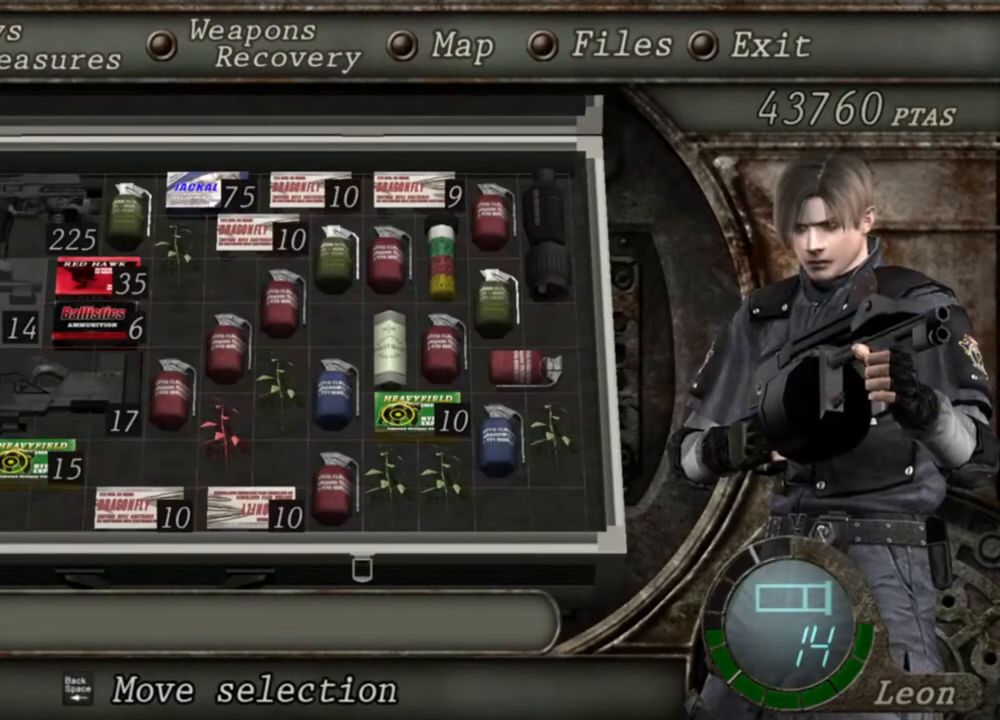
{"keys": [], "mouse": [], "events": []}
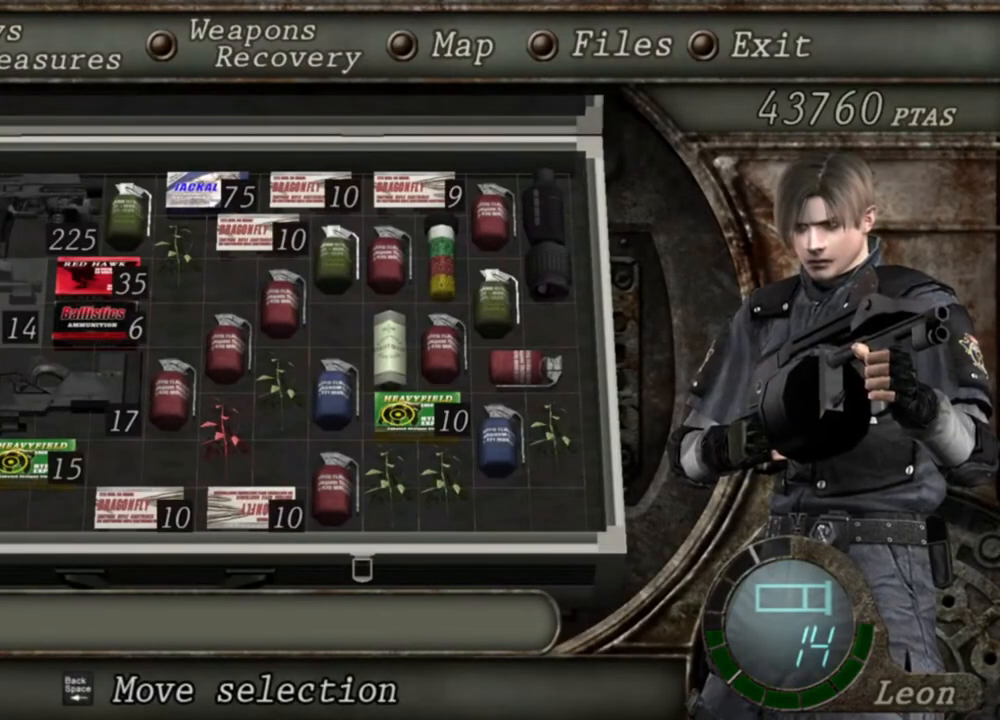
{"keys": ["tab"], "mouse": [], "events": [[434, "tab", "down"]]}
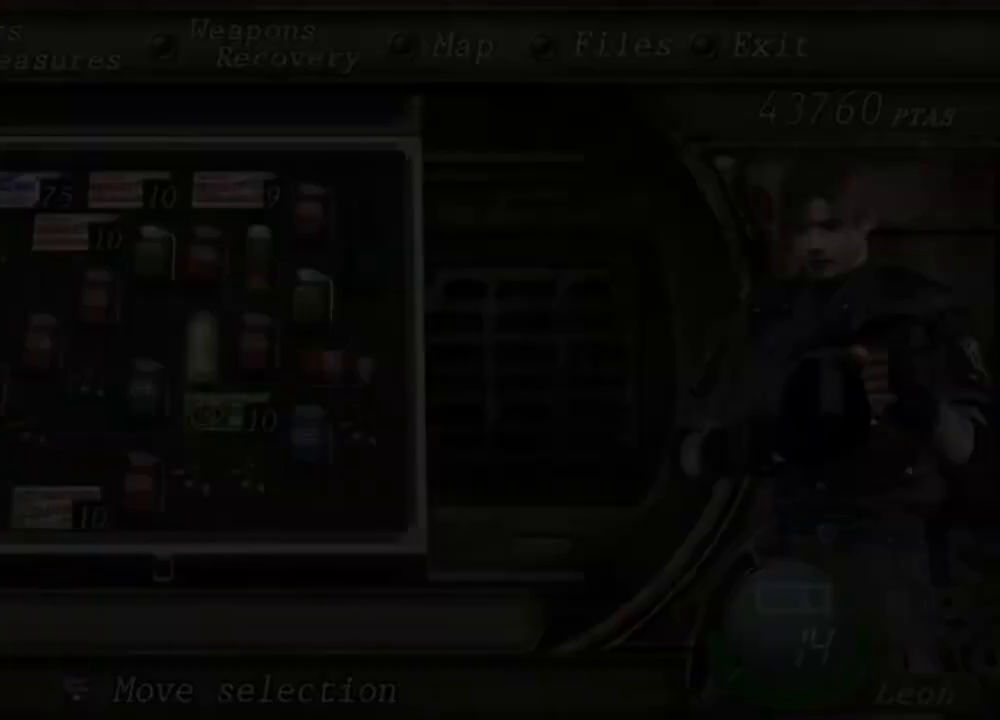
{"keys": ["shift", "w"], "mouse": [], "events": [[34, "tab", "up"], [67, "w", "down"], [167, "shift", "down"]]}
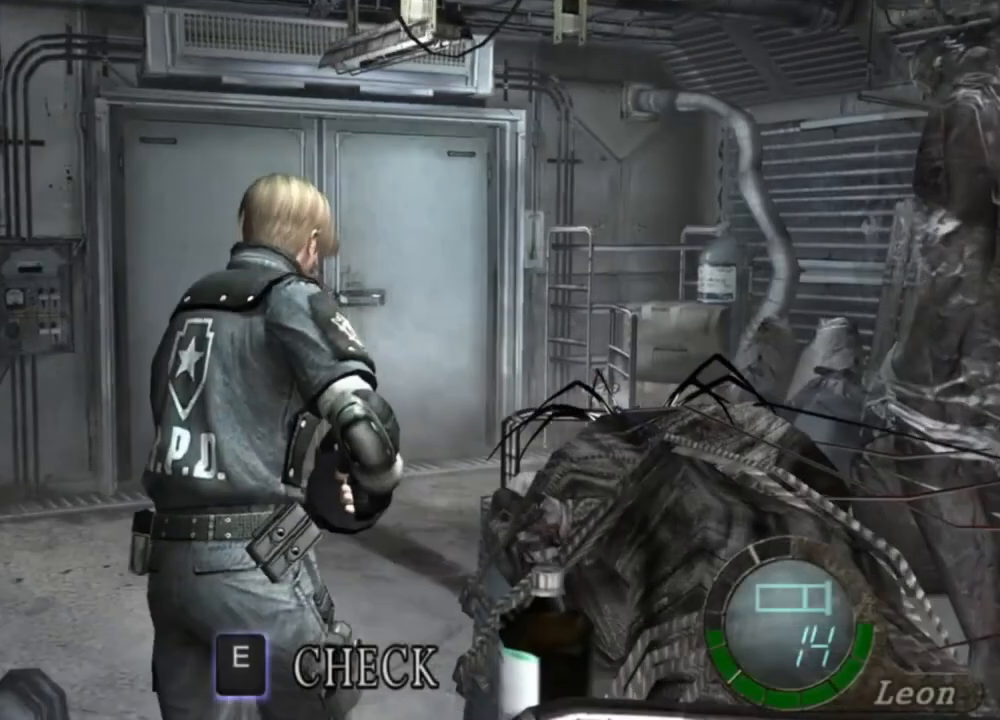
{"keys": ["shift", "w"], "mouse": [], "events": []}
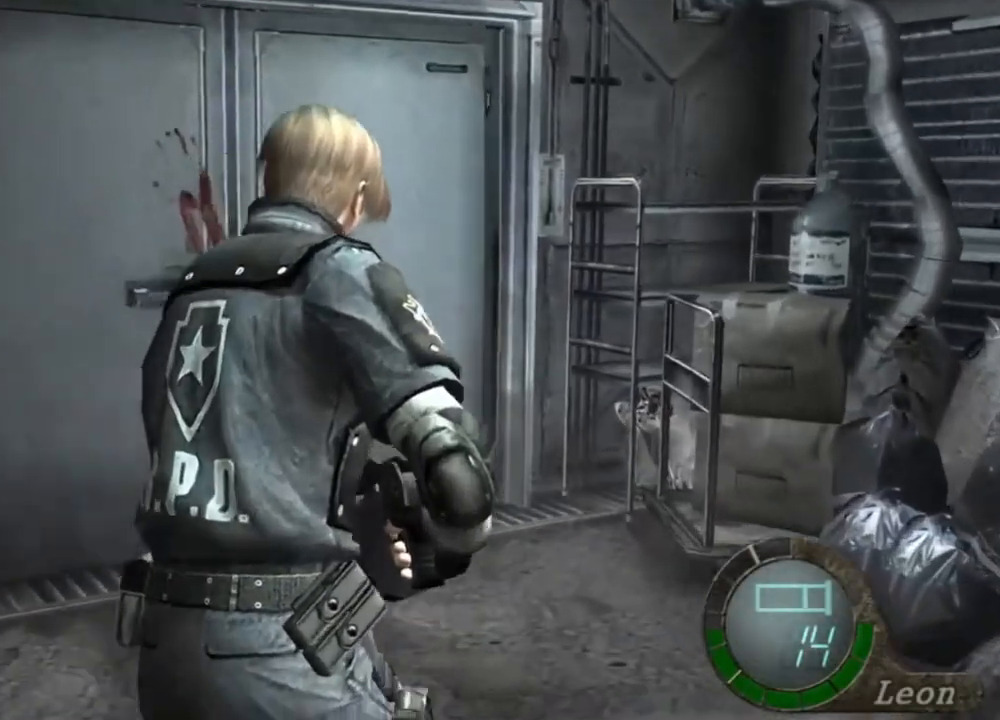
{"keys": [], "mouse": [], "events": [[200, "shift", "up"], [200, "w", "up"], [267, "tab", "down"], [367, "tab", "up"]]}
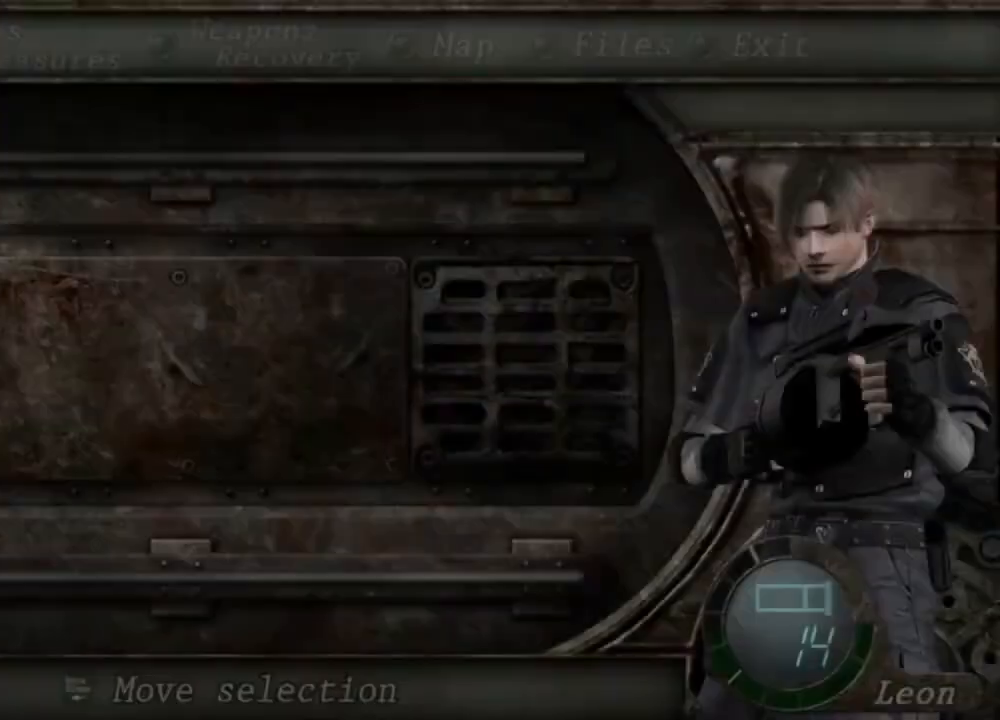
{"keys": [], "mouse": [], "events": []}
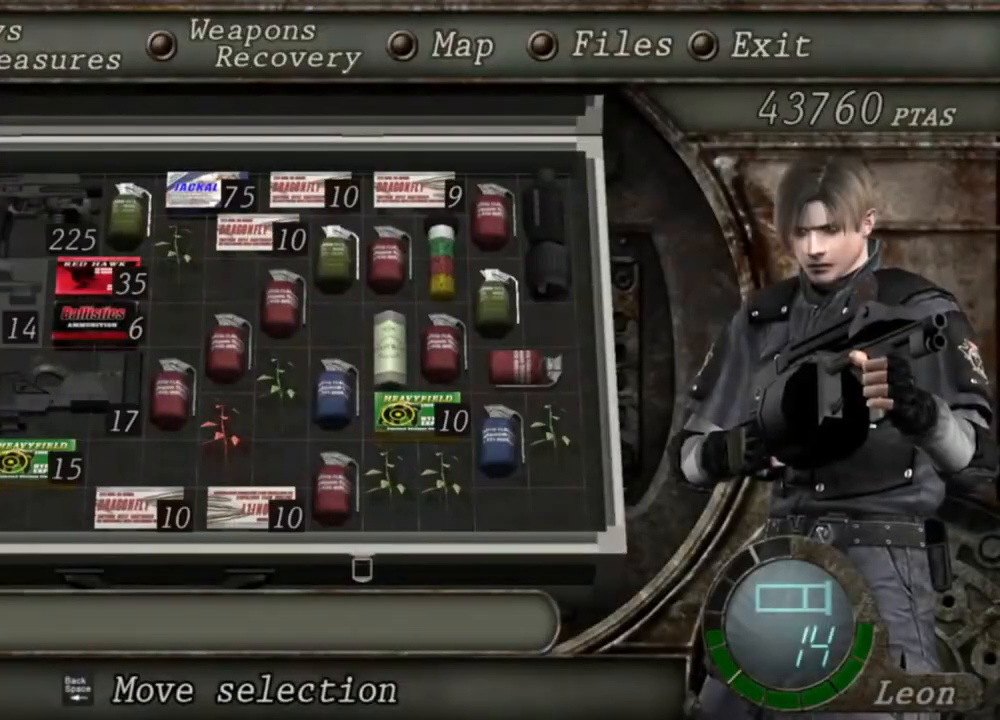
{"keys": [], "mouse": [], "events": []}
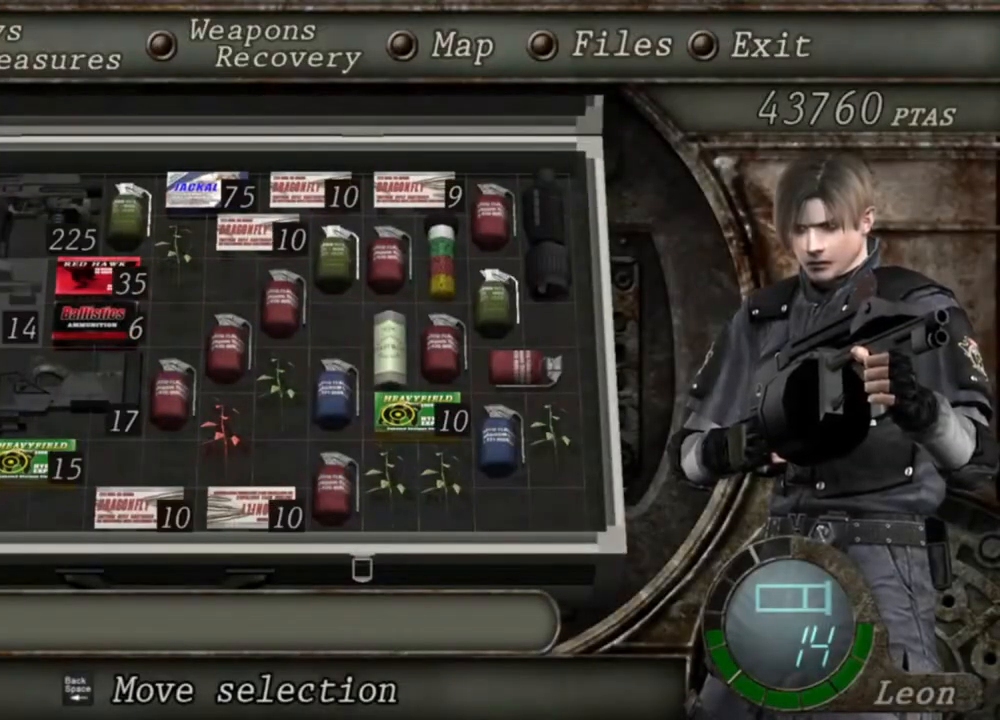
{"keys": [], "mouse": [], "events": []}
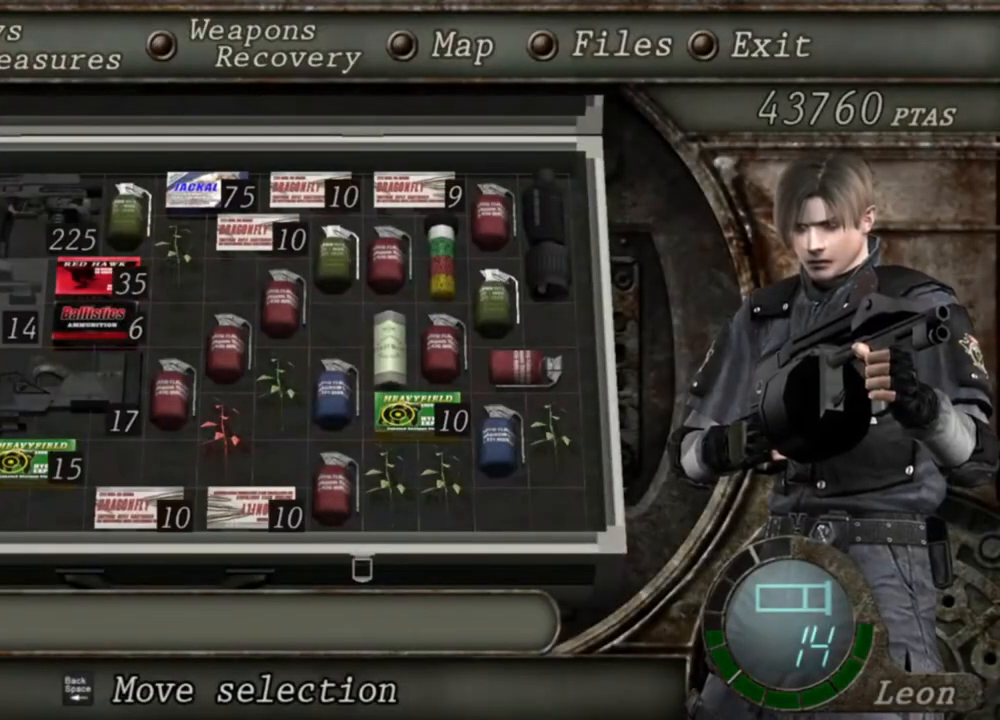
{"keys": [], "mouse": [], "events": []}
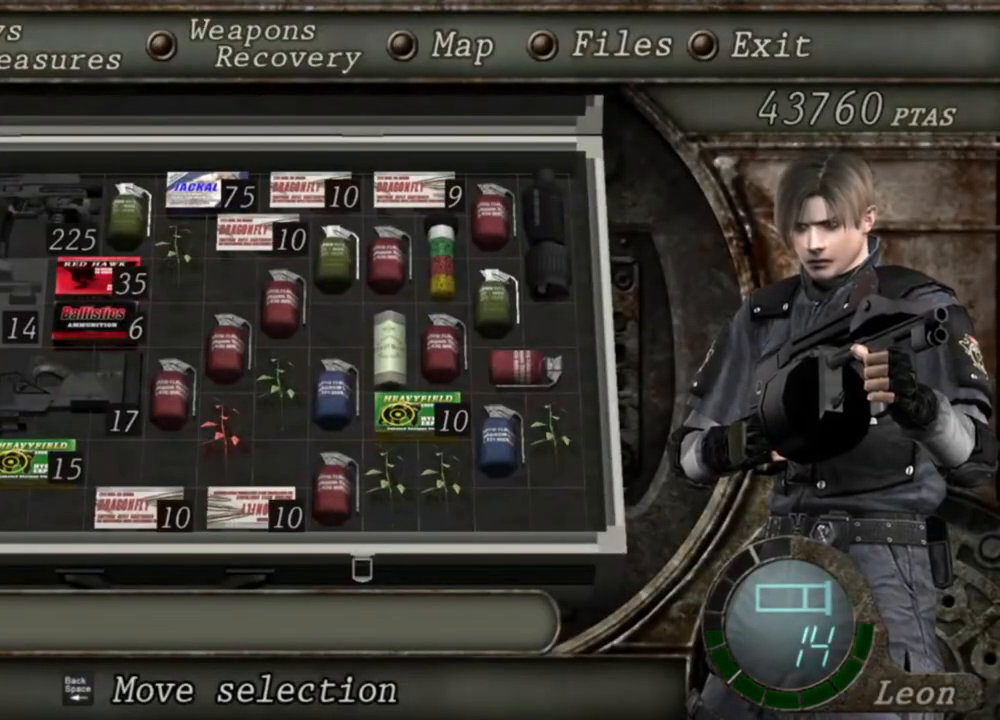
{"keys": ["s"], "mouse": [], "events": [[200, "tab", "down"], [334, "tab", "up"], [467, "s", "down"]]}
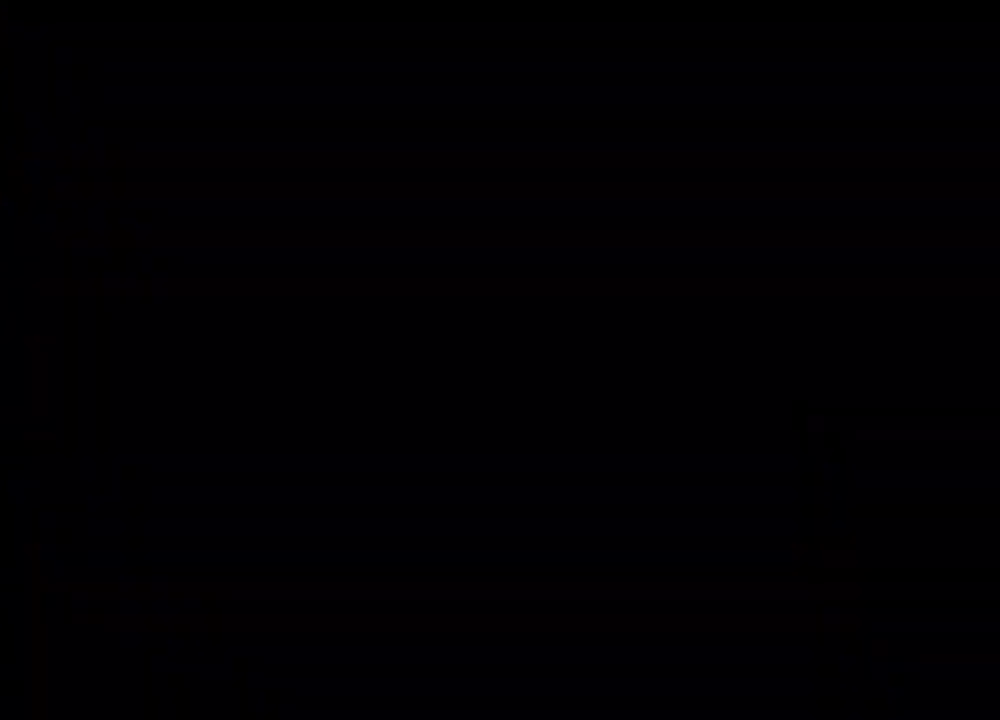
{"keys": ["s"], "mouse": [], "events": [[134, "shift", "down"], [400, "shift", "up"]]}
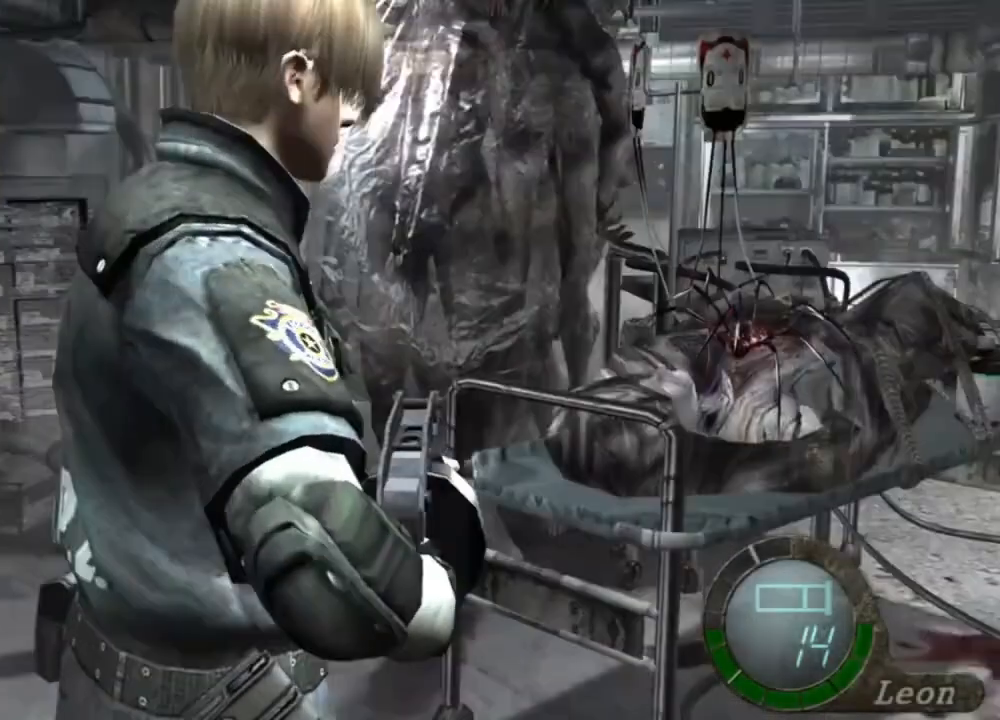
{"keys": ["tab"], "mouse": [], "events": [[134, "s", "up"], [367, "tab", "down"]]}
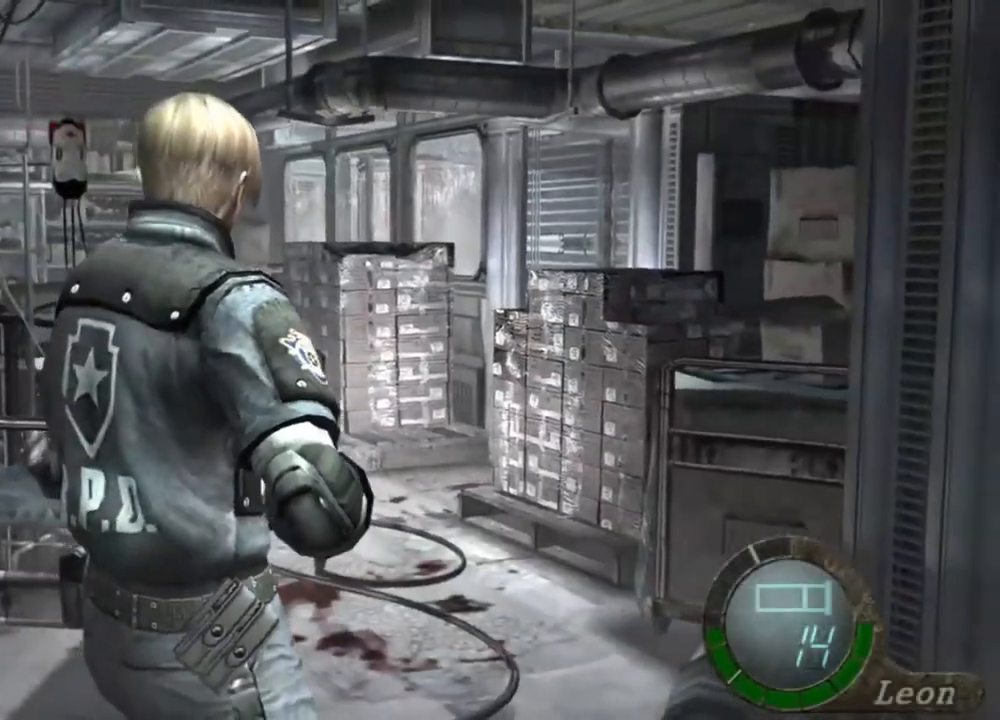
{"keys": [], "mouse": [], "events": [[67, "tab", "up"], [334, "tab", "down"], [467, "tab", "up"]]}
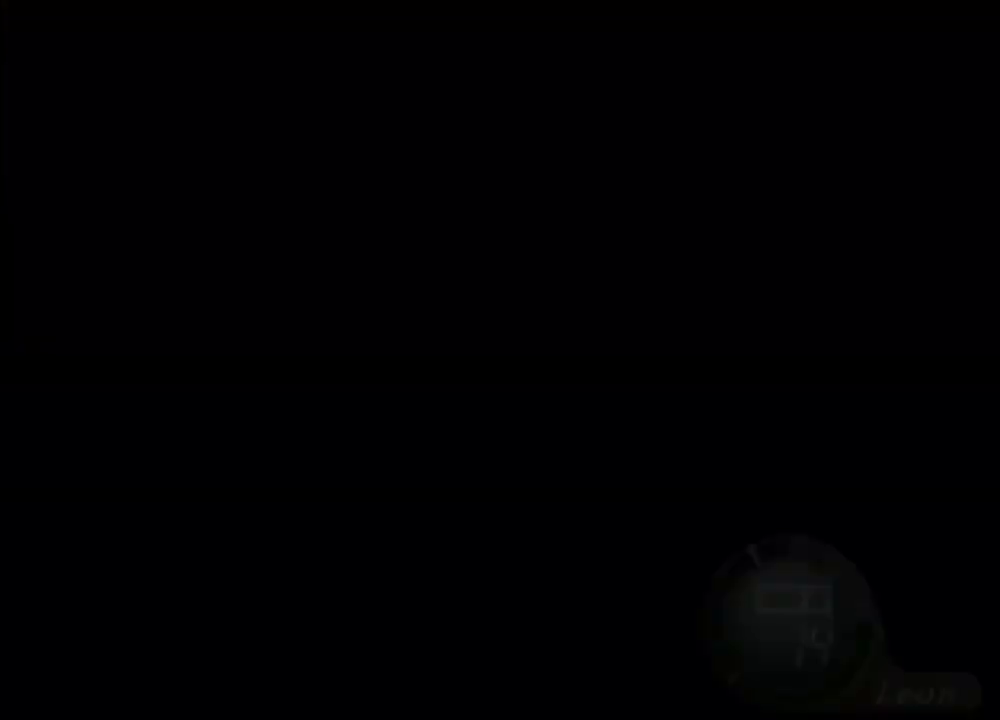
{"keys": [], "mouse": [], "events": []}
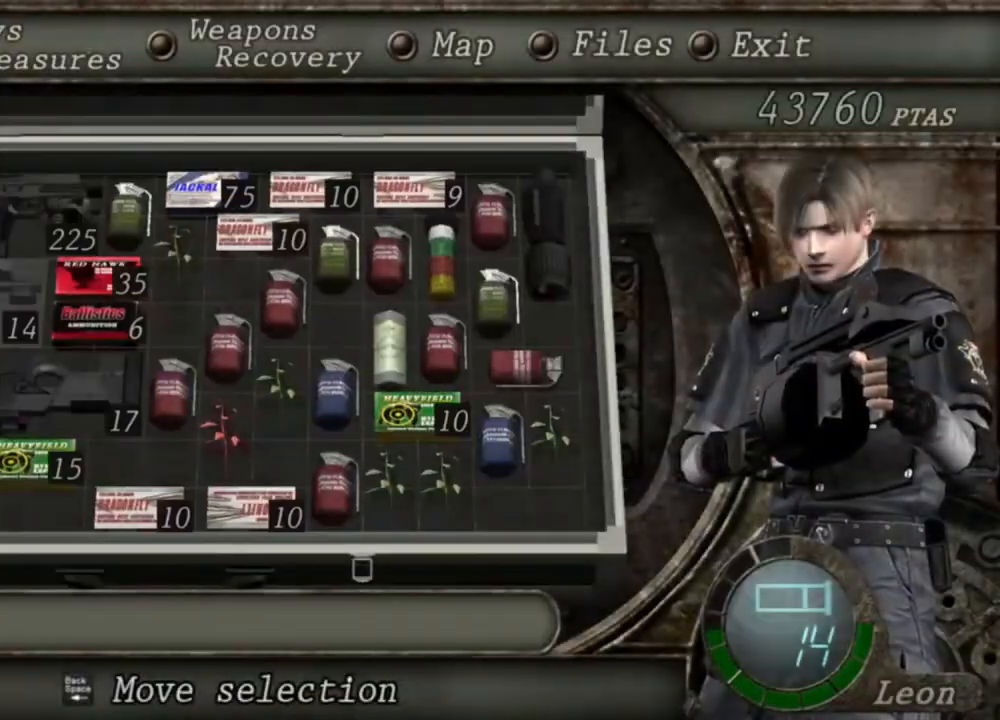
{"keys": [], "mouse": [], "events": []}